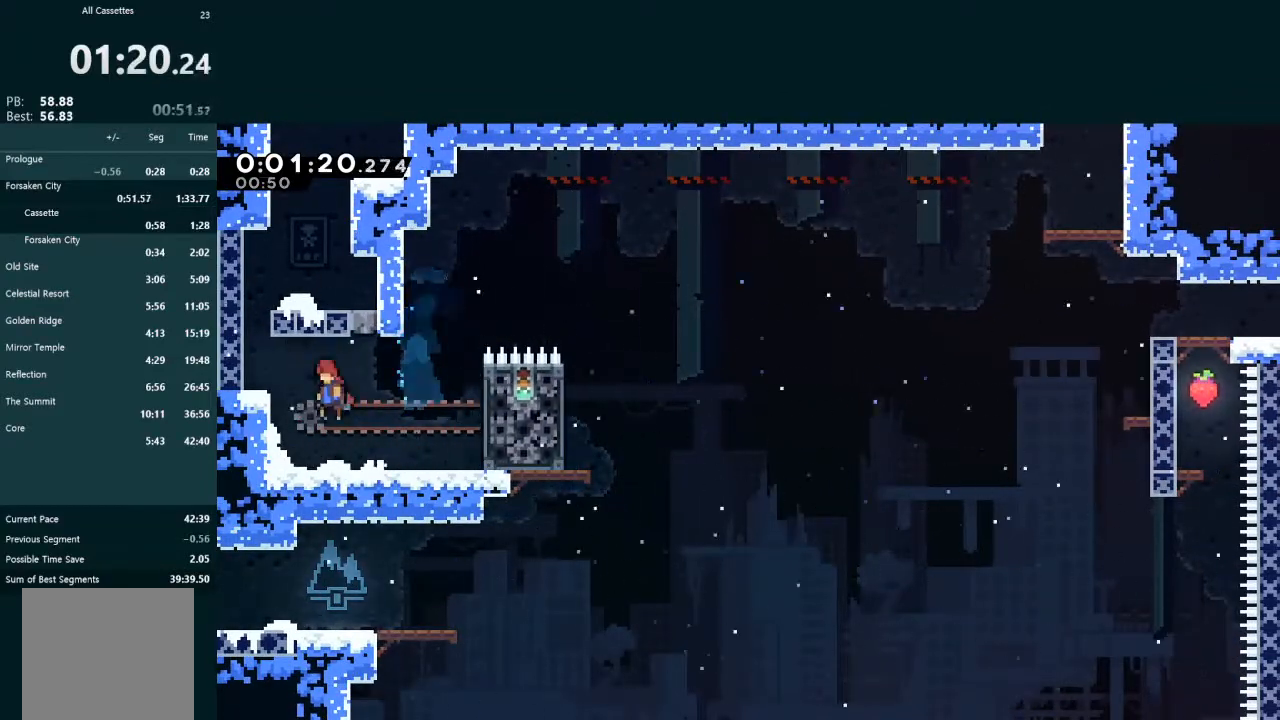
Gameplay with a controller (Xbox layout); each line is a JSON object with the inputs held at the frame after it. "events" lists button and stick changes between this image and that frame as [ms after this image, input, new state], when the widget could be followed in between. Not read: L3 right_stick.
{"buttons": ["DPAD_UP"], "left_stick": "center", "events": [[267, "A", "up"], [300, "DPAD_LEFT", "up"], [333, "DPAD_UP", "down"], [333, "X", "down"], [467, "X", "up"]]}
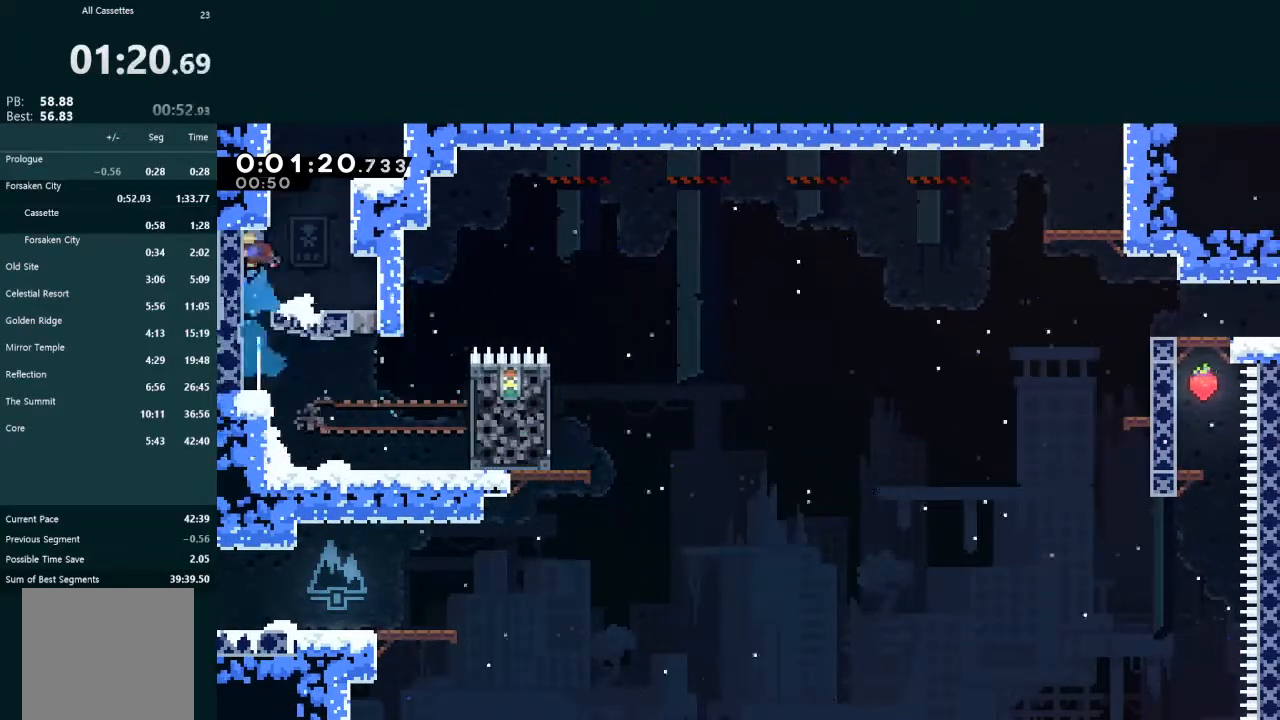
{"buttons": ["A", "L2", "DPAD_UP", "DPAD_LEFT"], "left_stick": "center", "events": [[33, "A", "down"], [100, "DPAD_LEFT", "down"], [133, "L2", "down"], [233, "R1", "down"], [300, "R1", "up"], [367, "R1", "down"], [467, "R1", "up"]]}
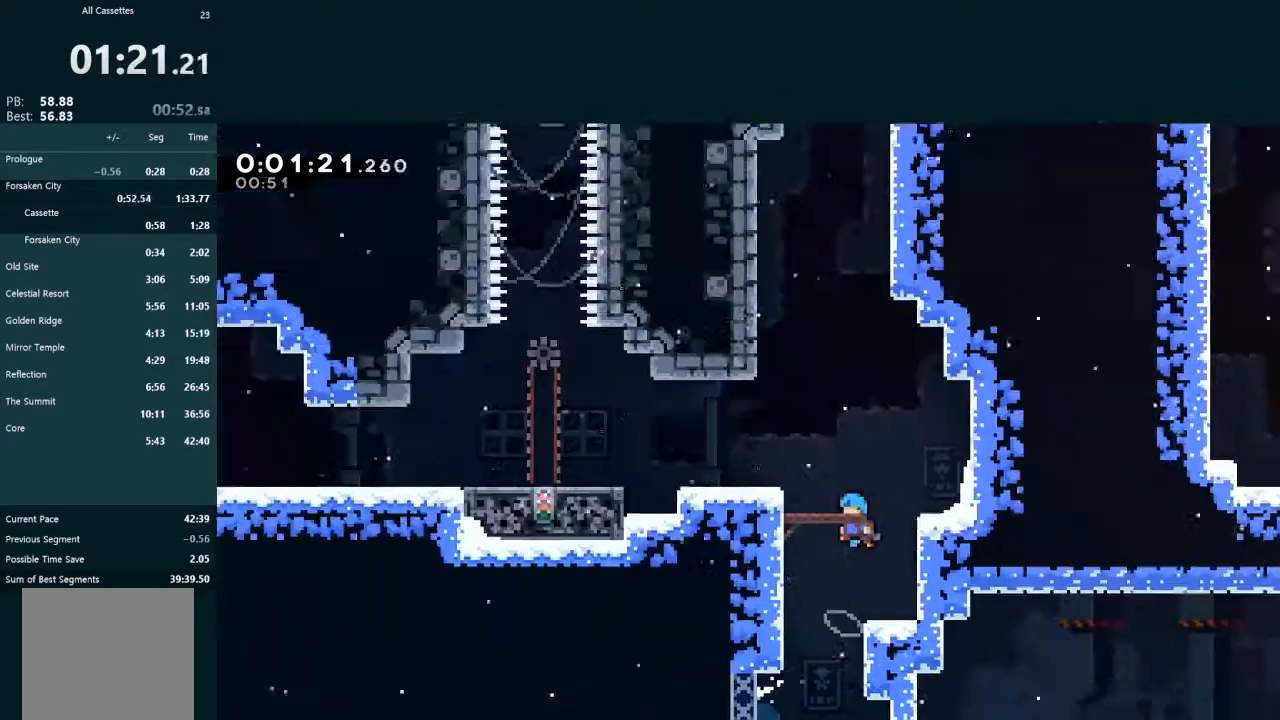
{"buttons": ["A", "L2", "DPAD_LEFT"], "left_stick": "center", "events": [[33, "DPAD_UP", "up"], [67, "DPAD_LEFT", "up"], [133, "DPAD_LEFT", "down"]]}
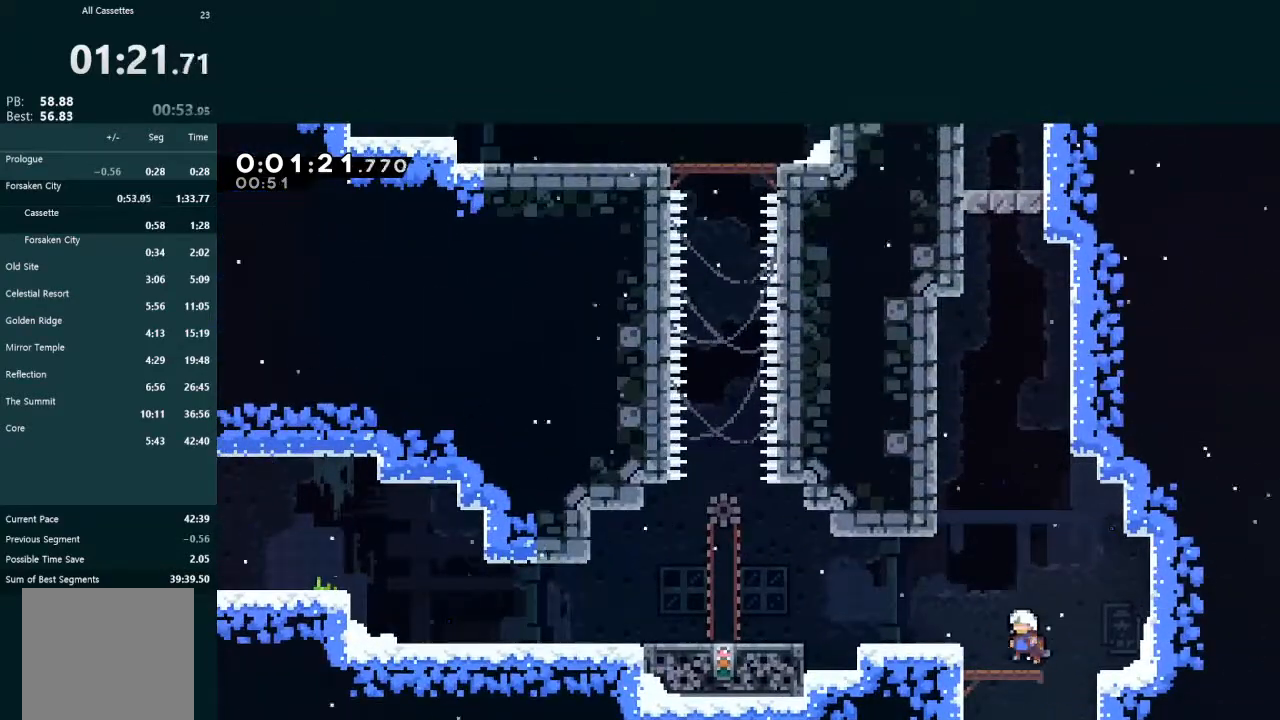
{"buttons": ["L2", "DPAD_LEFT"], "left_stick": "center", "events": [[67, "A", "up"], [267, "X", "down"], [333, "X", "up"]]}
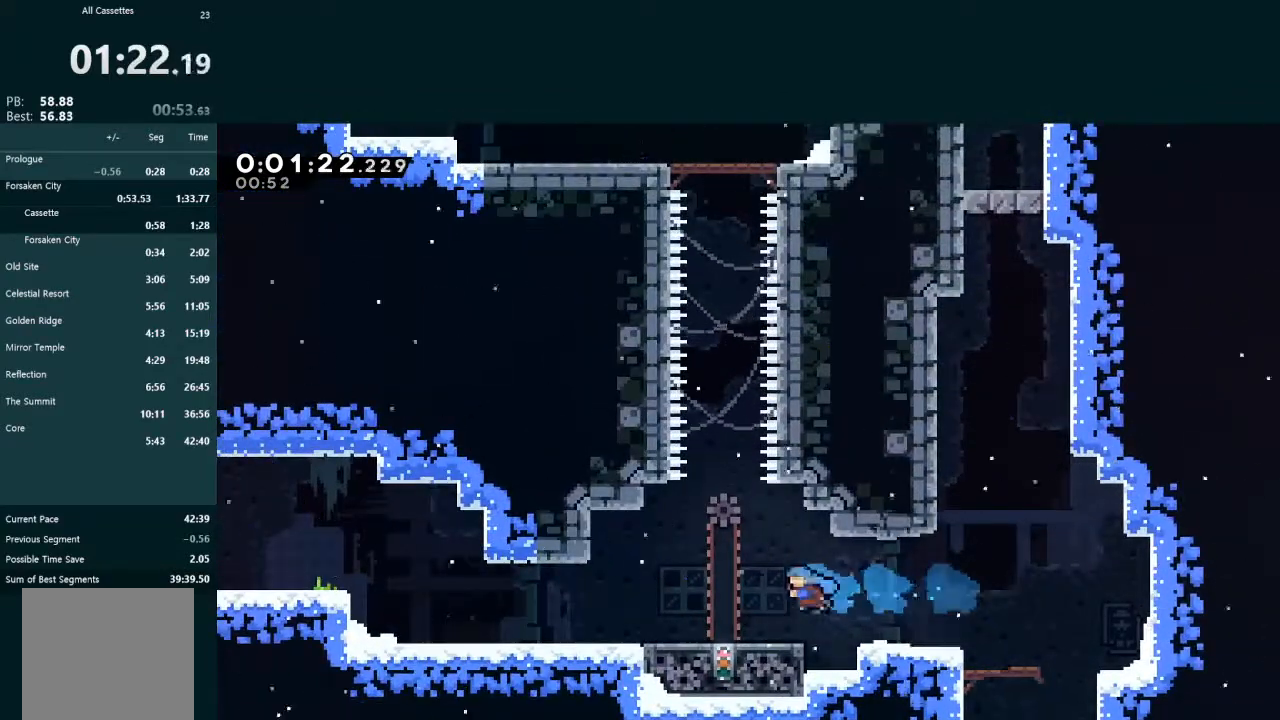
{"buttons": ["L2"], "left_stick": "center", "events": [[167, "DPAD_LEFT", "up"]]}
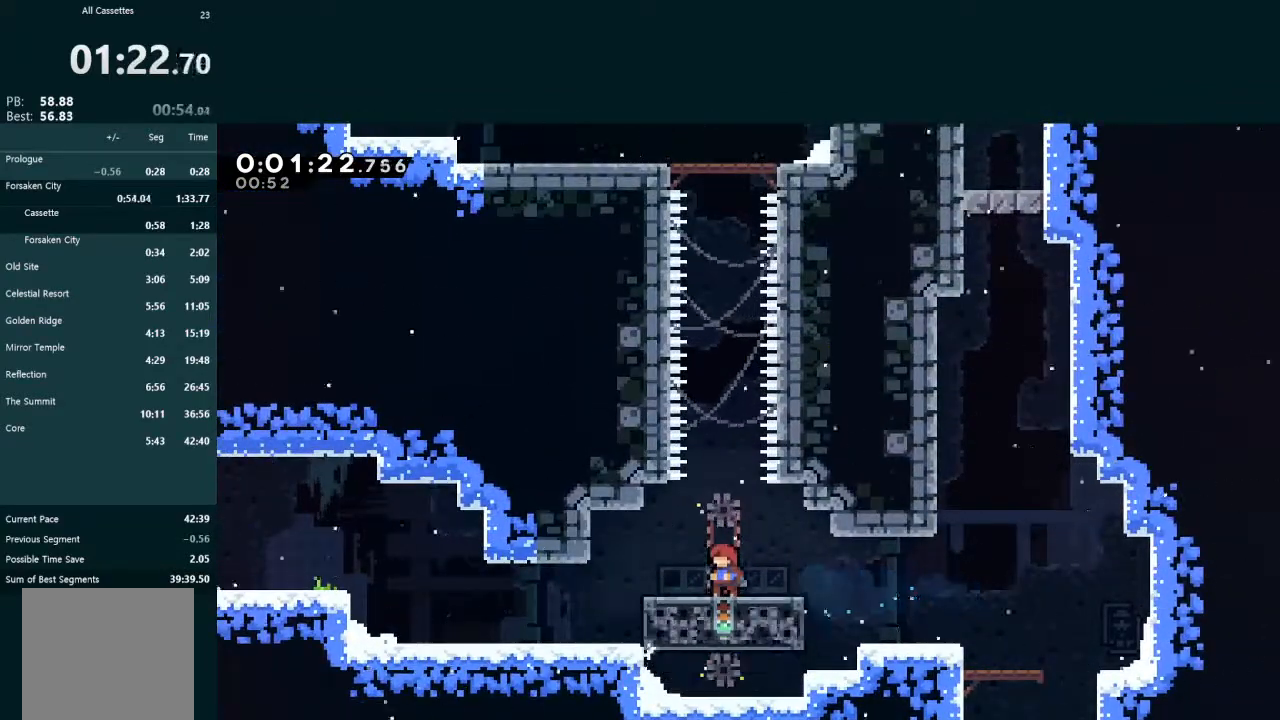
{"buttons": ["X", "L2", "DPAD_UP"], "left_stick": "center", "events": [[200, "DPAD_UP", "down"], [267, "A", "down"], [400, "A", "up"], [500, "X", "down"]]}
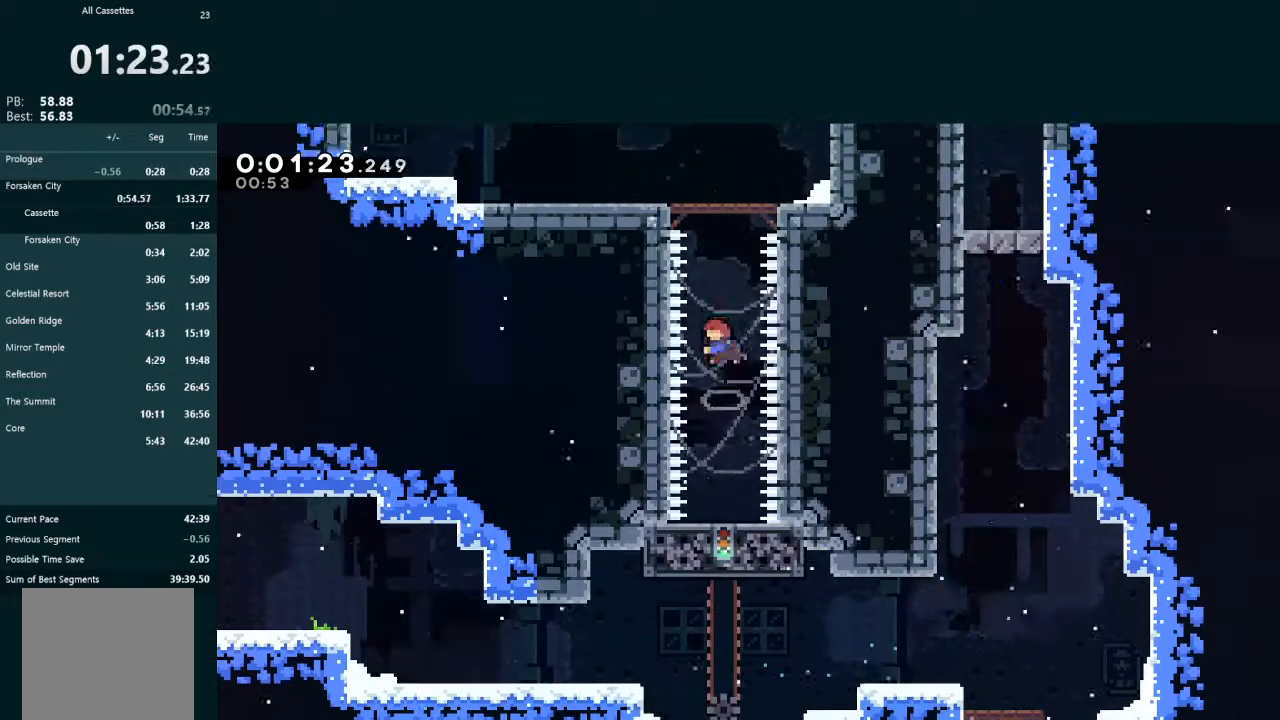
{"buttons": ["DPAD_LEFT"], "left_stick": "center", "events": [[167, "X", "up"], [267, "DPAD_LEFT", "down"], [300, "DPAD_UP", "up"], [433, "L2", "up"]]}
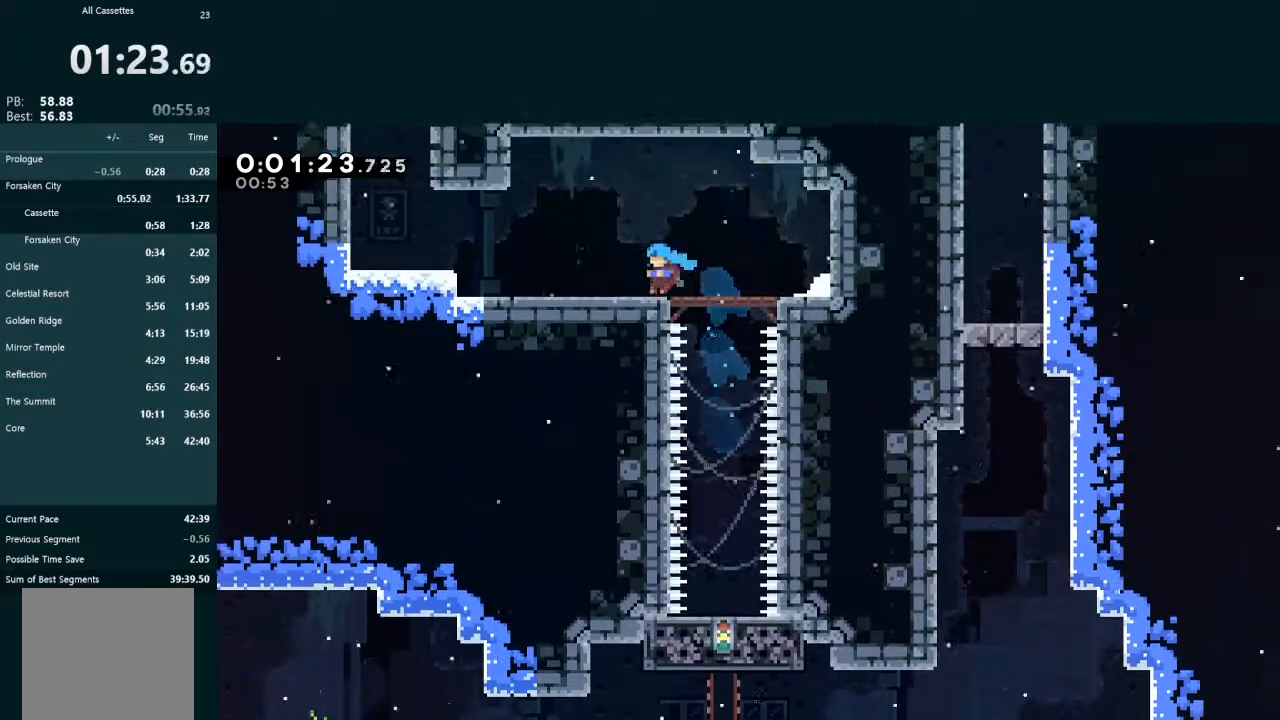
{"buttons": ["X", "L2", "DPAD_UP"], "left_stick": "center", "events": [[67, "X", "down"], [200, "X", "up"], [233, "A", "down"], [367, "A", "up"], [400, "L2", "down"], [400, "X", "down"], [433, "DPAD_LEFT", "up"], [433, "DPAD_UP", "down"]]}
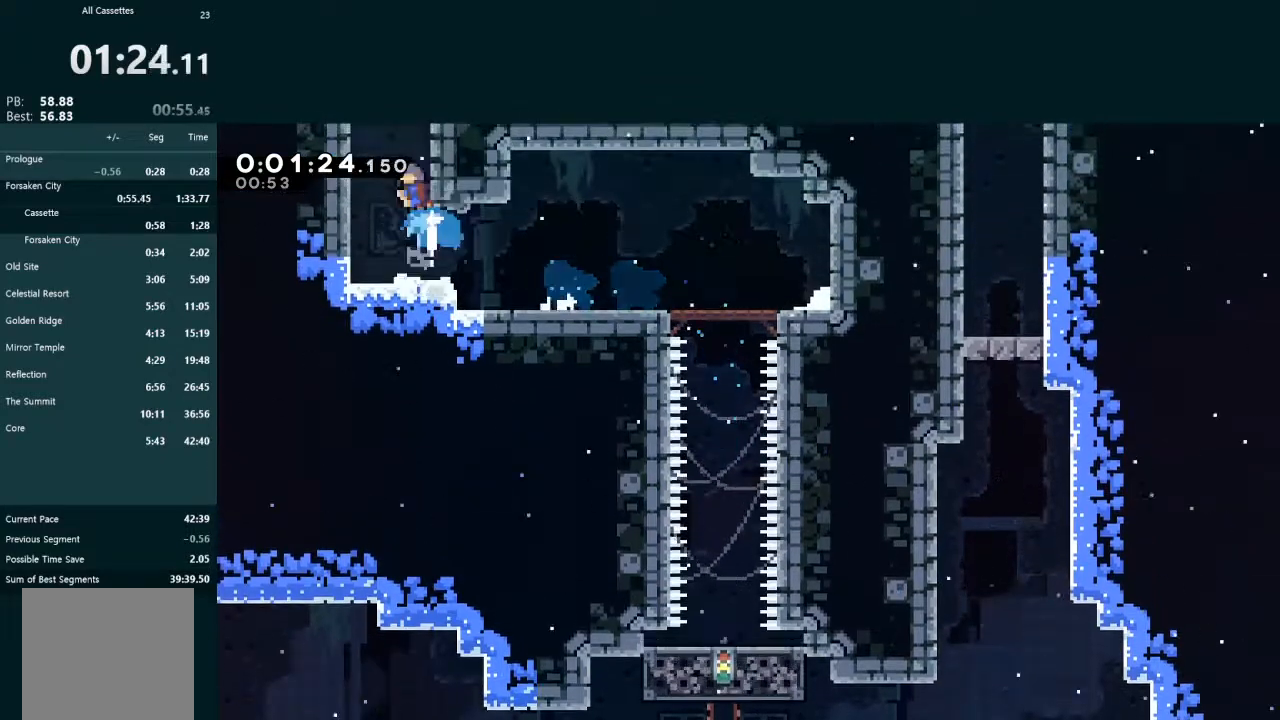
{"buttons": ["X", "L2", "DPAD_UP"], "left_stick": "center", "events": [[200, "DPAD_UP", "up"], [267, "DPAD_UP", "down"]]}
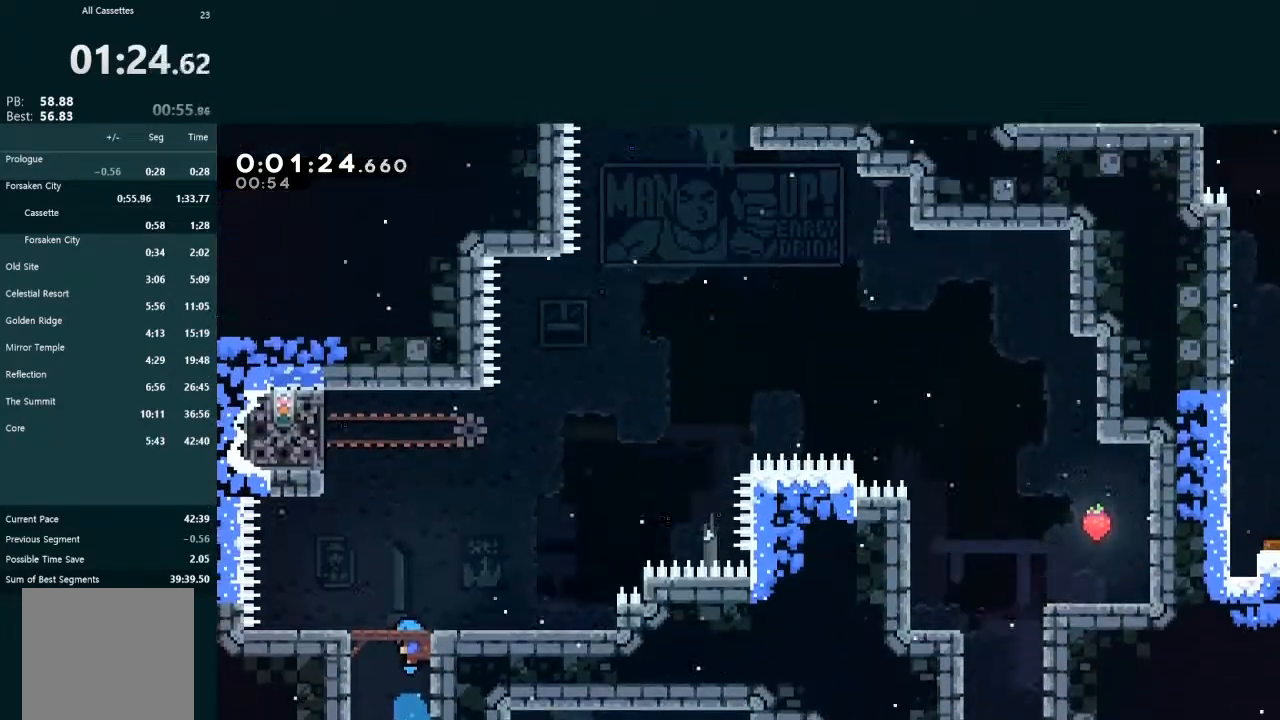
{"buttons": ["L2", "DPAD_UP"], "left_stick": "center", "events": [[500, "X", "up"]]}
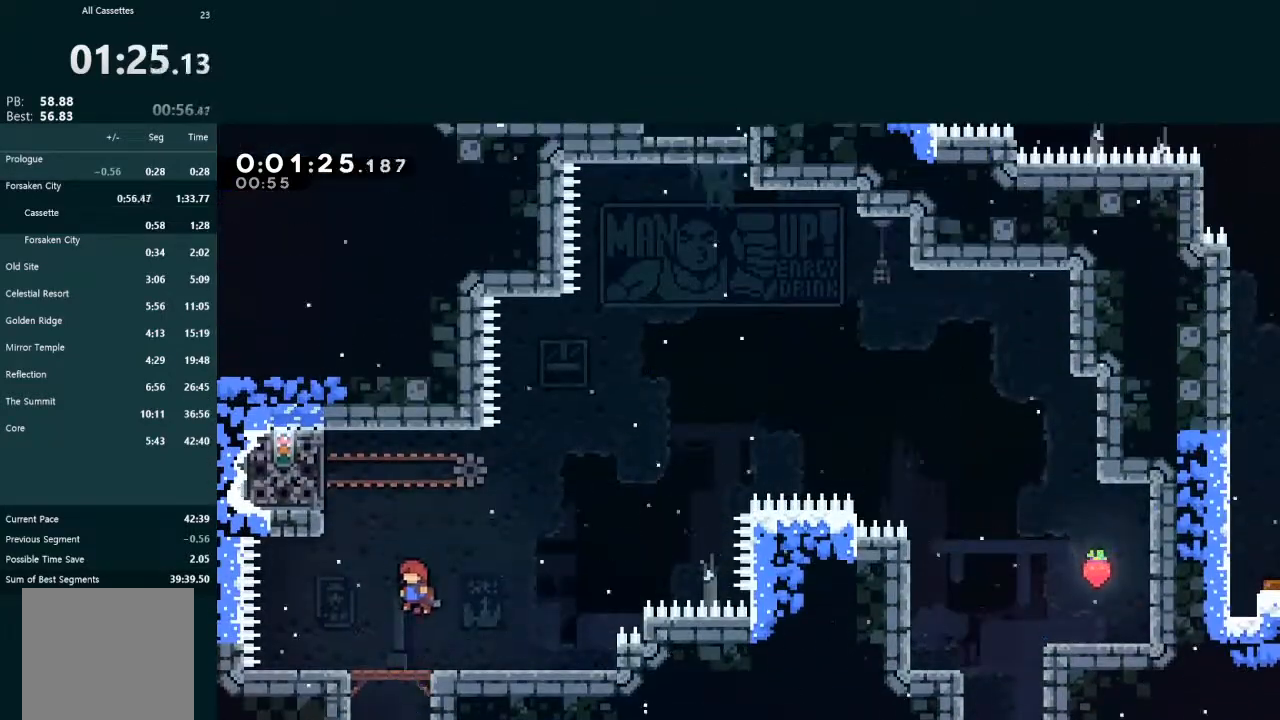
{"buttons": ["L2", "DPAD_LEFT"], "left_stick": "center", "events": [[33, "DPAD_LEFT", "down"], [67, "DPAD_UP", "up"], [167, "DPAD_UP", "down"], [267, "DPAD_LEFT", "up"], [300, "X", "down"], [400, "DPAD_UP", "up"], [400, "X", "up"], [500, "DPAD_LEFT", "down"]]}
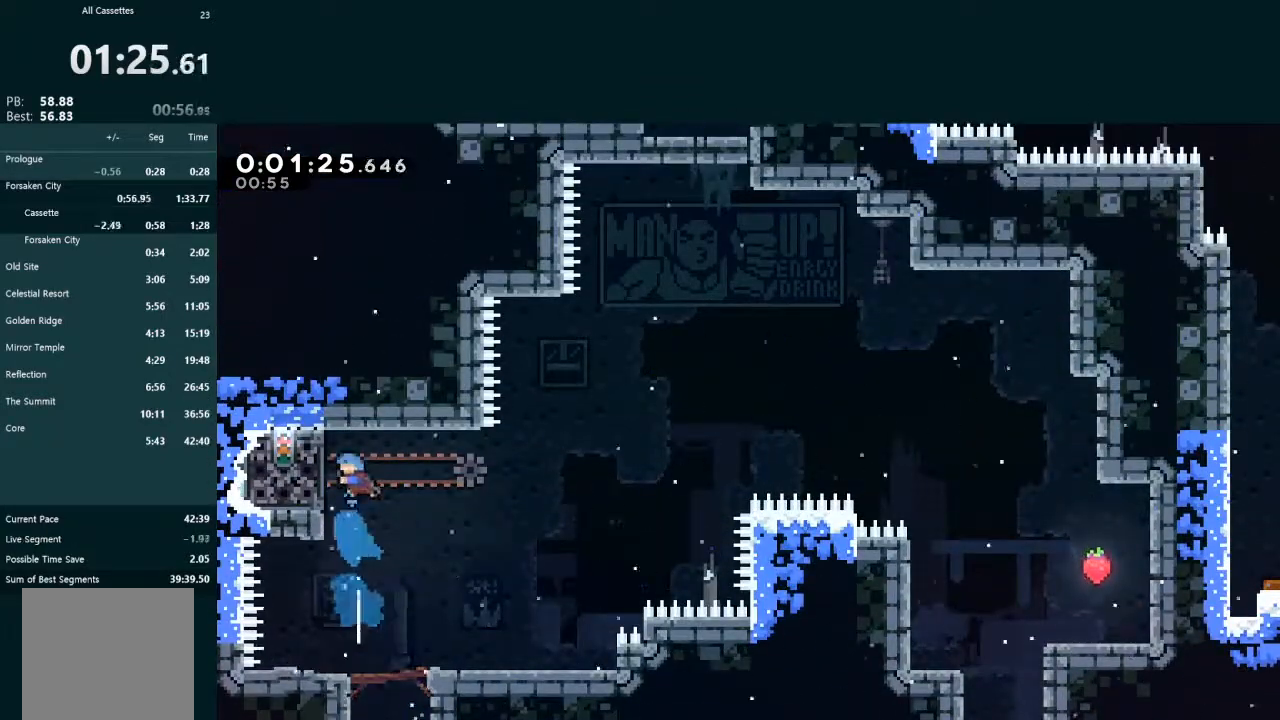
{"buttons": ["DPAD_LEFT"], "left_stick": "center", "events": [[67, "DPAD_UP", "down"], [267, "DPAD_UP", "up"], [300, "DPAD_LEFT", "up"], [300, "L2", "up"], [500, "DPAD_LEFT", "down"]]}
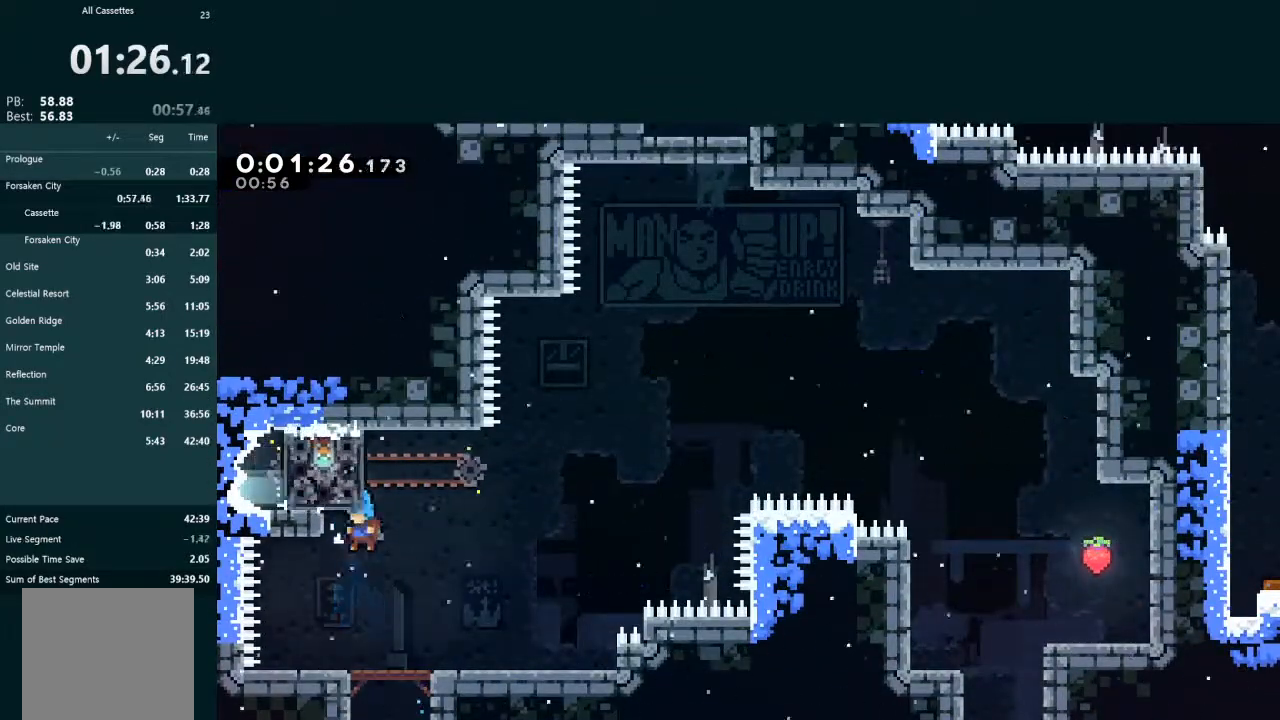
{"buttons": ["L2", "DPAD_UP"], "left_stick": "center", "events": [[133, "DPAD_LEFT", "up"], [200, "DPAD_UP", "down"], [200, "L2", "down"], [300, "X", "down"], [467, "X", "up"]]}
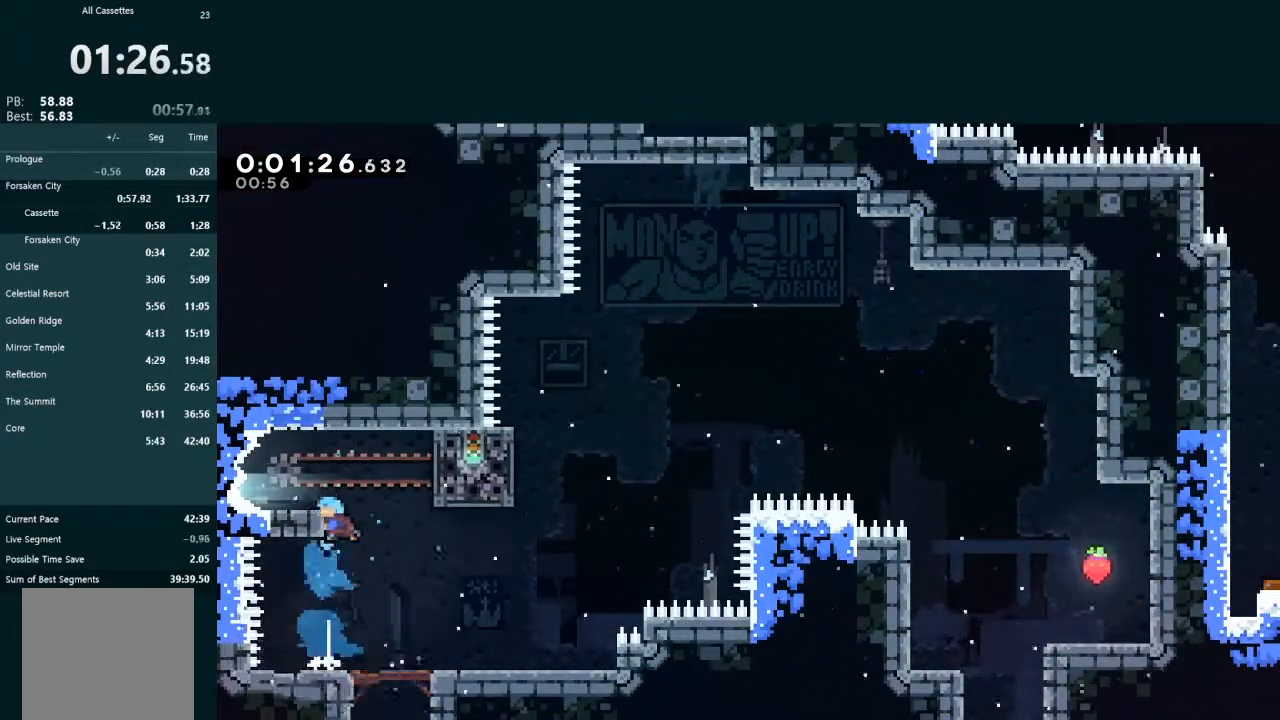
{"buttons": ["L2", "DPAD_UP", "DPAD_LEFT"], "left_stick": "center", "events": [[100, "DPAD_LEFT", "down"]]}
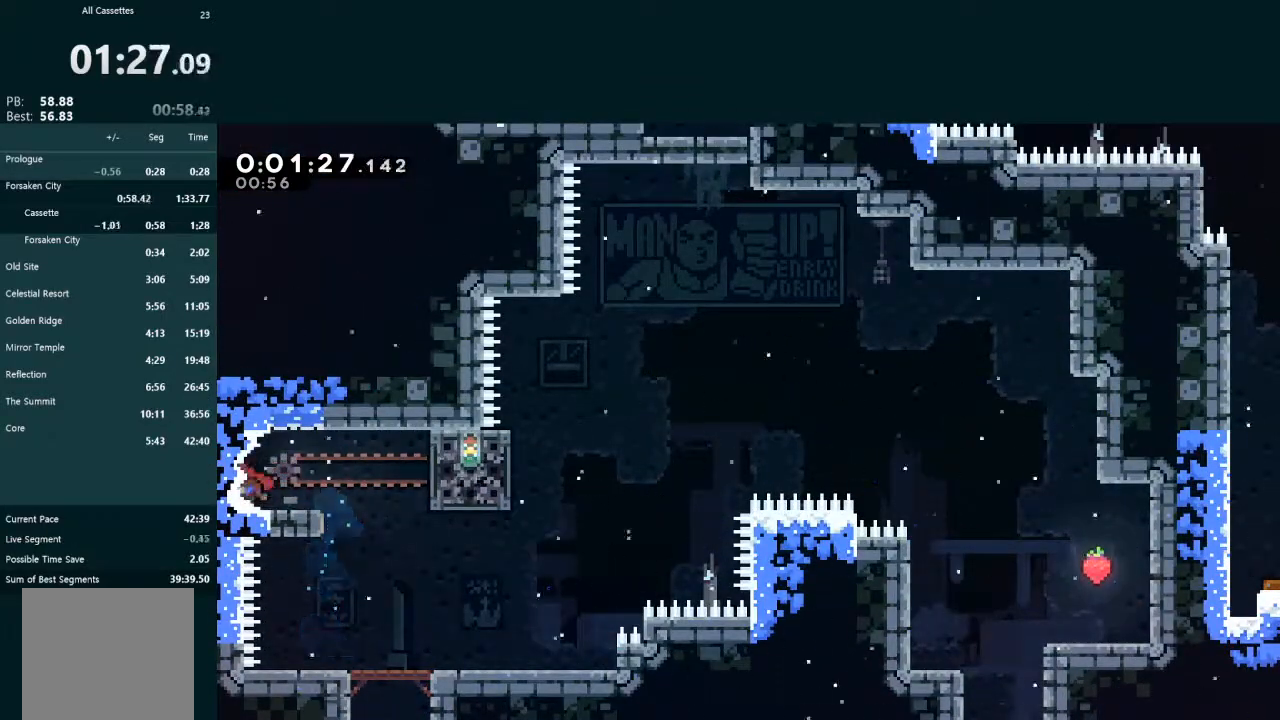
{"buttons": [], "left_stick": "center", "events": [[233, "DPAD_LEFT", "up"], [233, "DPAD_UP", "up"], [267, "L2", "up"]]}
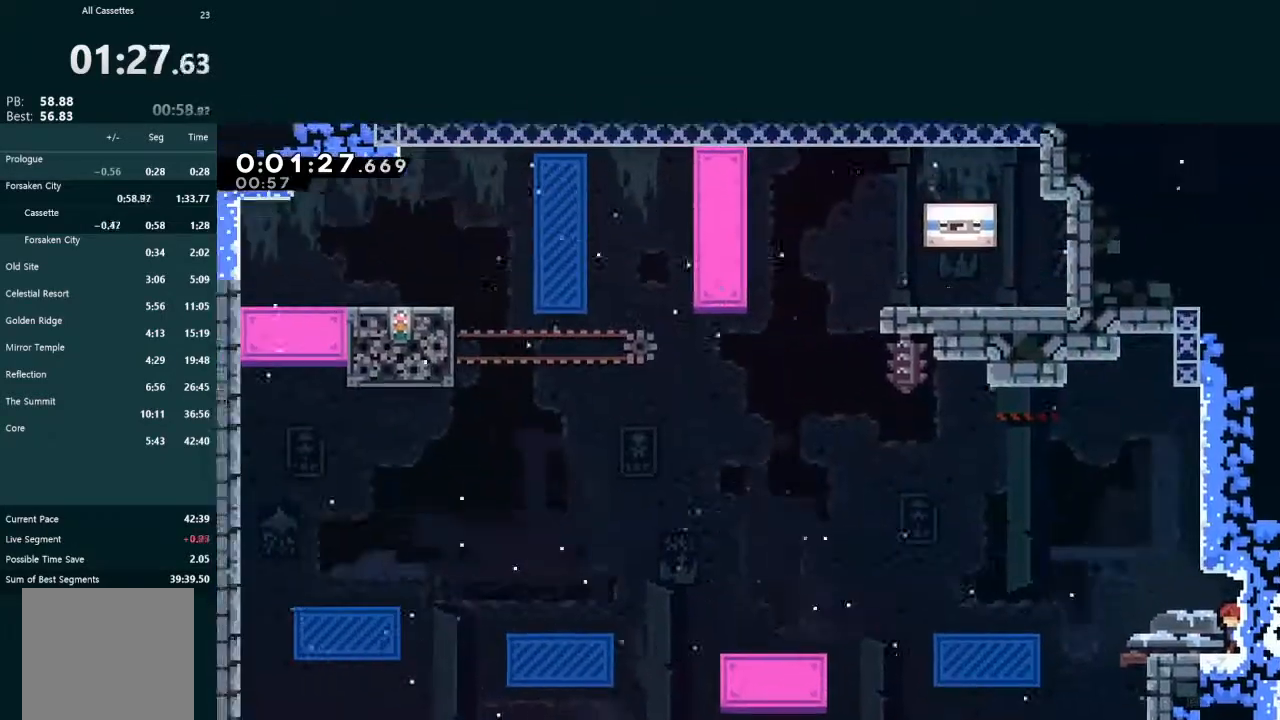
{"buttons": ["A", "DPAD_LEFT"], "left_stick": "center", "events": [[200, "DPAD_DOWN", "down"], [233, "DPAD_LEFT", "down"], [267, "X", "down"], [367, "DPAD_DOWN", "up"], [400, "X", "up"], [467, "A", "down"]]}
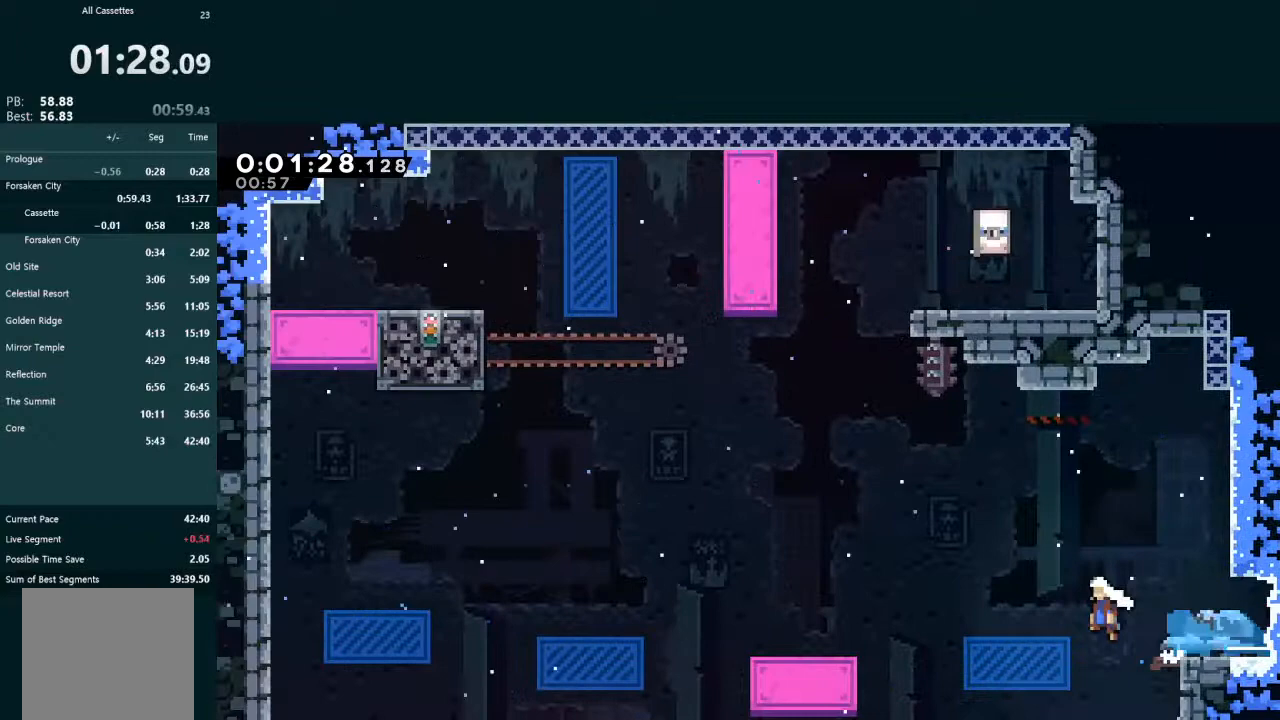
{"buttons": ["A", "DPAD_LEFT"], "left_stick": "center", "events": [[200, "A", "up"], [400, "A", "down"]]}
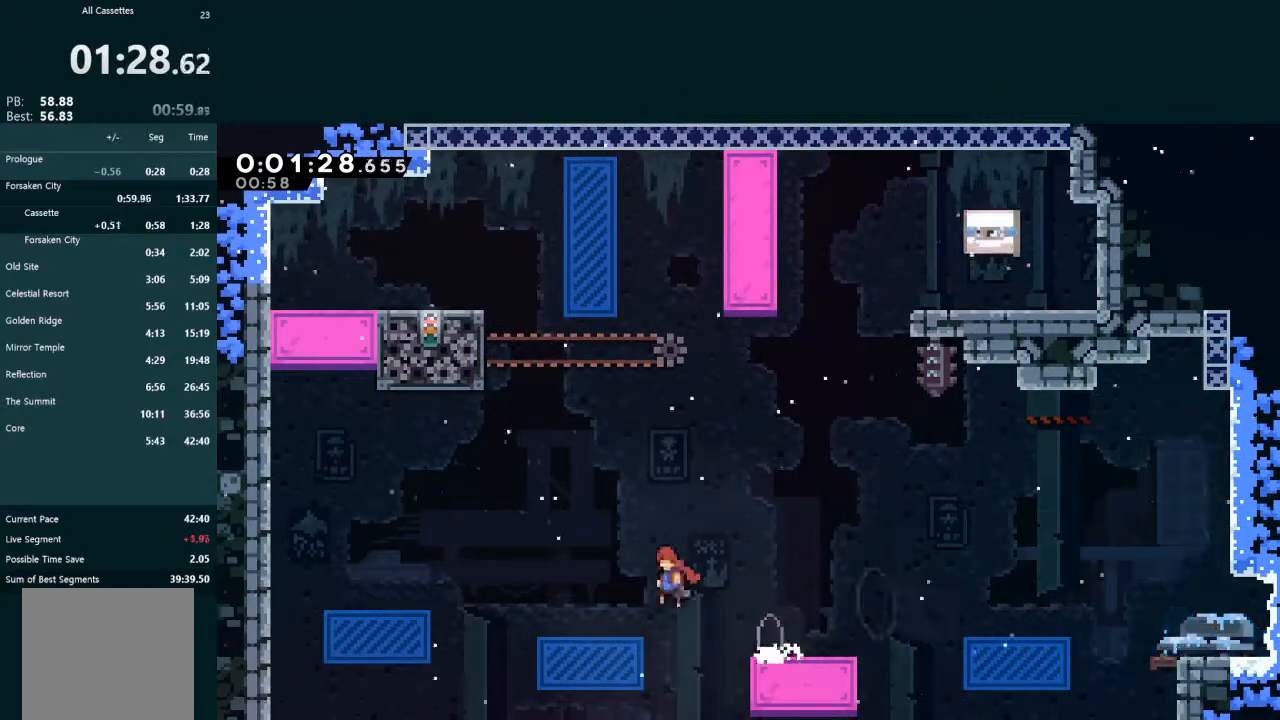
{"buttons": ["X", "L2", "DPAD_UP", "DPAD_LEFT"], "left_stick": "center", "events": [[233, "A", "up"], [233, "L2", "down"], [267, "DPAD_LEFT", "up"], [267, "DPAD_UP", "down"], [267, "X", "down"], [433, "DPAD_LEFT", "down"]]}
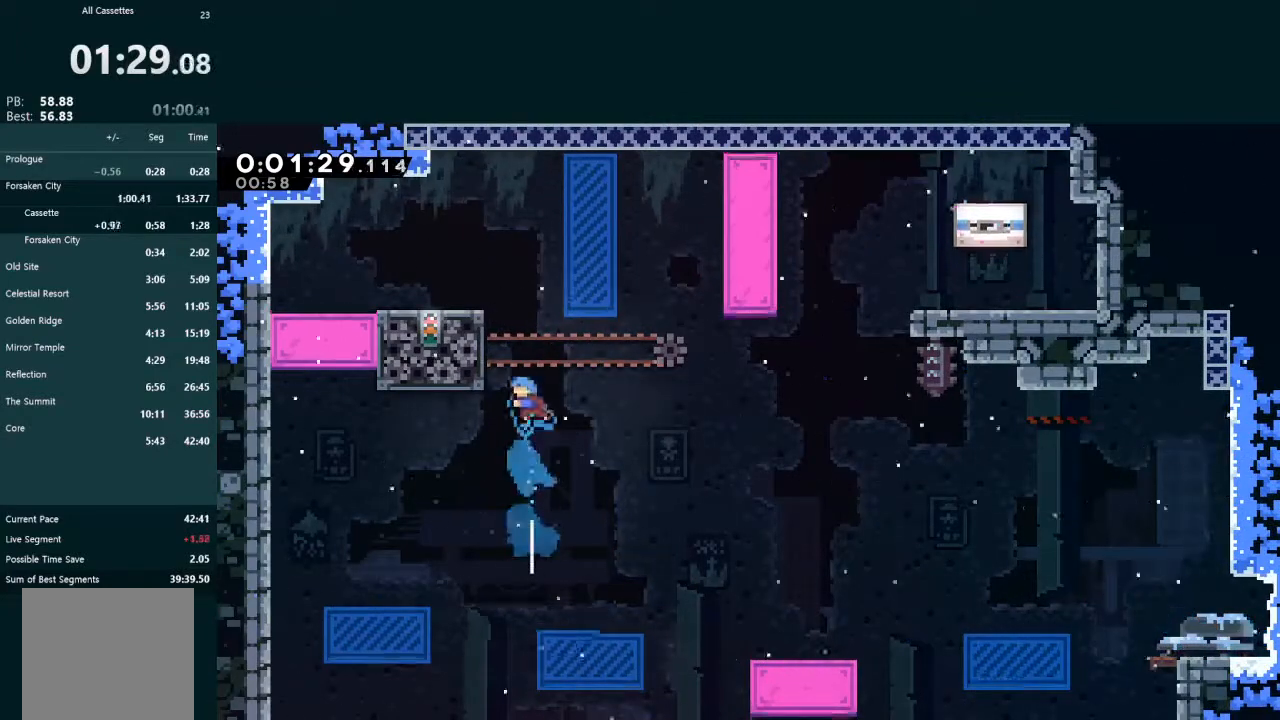
{"buttons": ["L2", "DPAD_UP", "DPAD_LEFT"], "left_stick": "center", "events": [[267, "X", "up"]]}
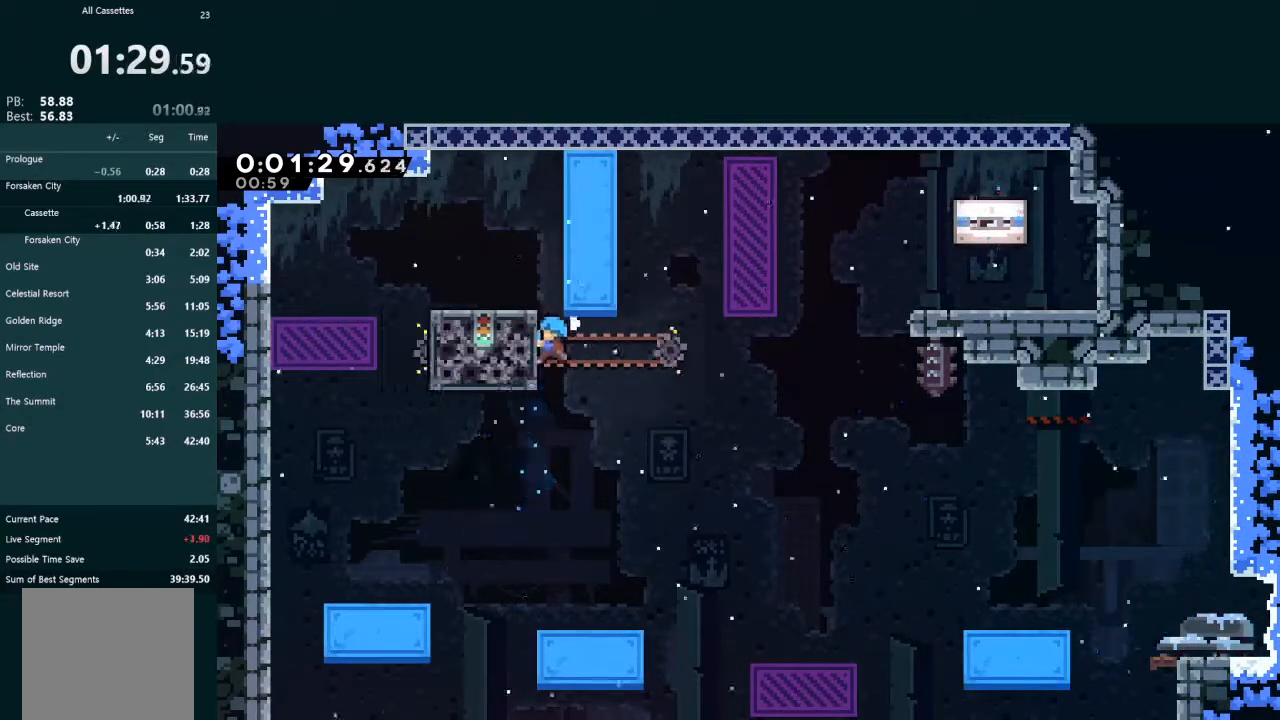
{"buttons": ["A", "L2", "DPAD_UP", "DPAD_RIGHT"], "left_stick": "center", "events": [[133, "DPAD_LEFT", "up"], [167, "A", "down"], [167, "DPAD_RIGHT", "down"]]}
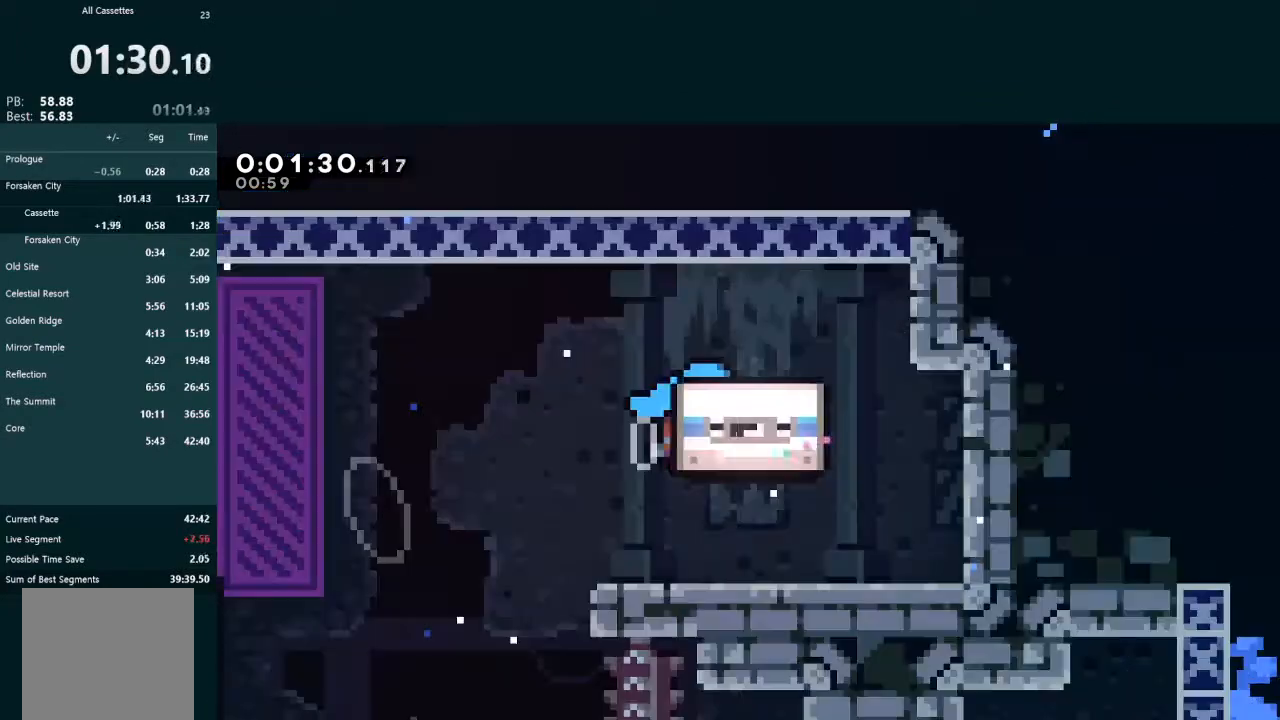
{"buttons": [], "left_stick": "center", "events": [[33, "A", "up"], [67, "A", "down"], [167, "A", "up"], [200, "L2", "up"], [233, "A", "down"], [233, "DPAD_UP", "up"], [267, "DPAD_RIGHT", "up"], [300, "A", "up"], [367, "A", "down"], [433, "A", "up"]]}
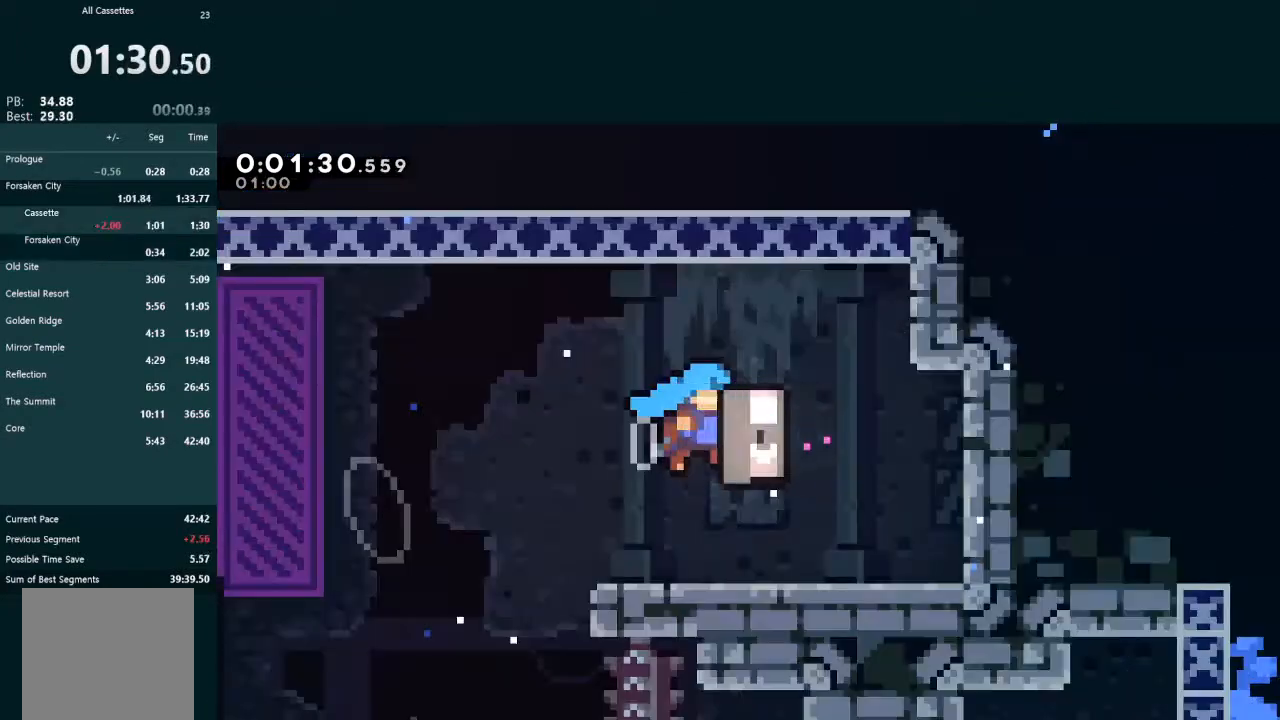
{"buttons": [], "left_stick": "center", "events": [[33, "A", "down"], [133, "A", "up"], [400, "A", "down"], [500, "A", "up"]]}
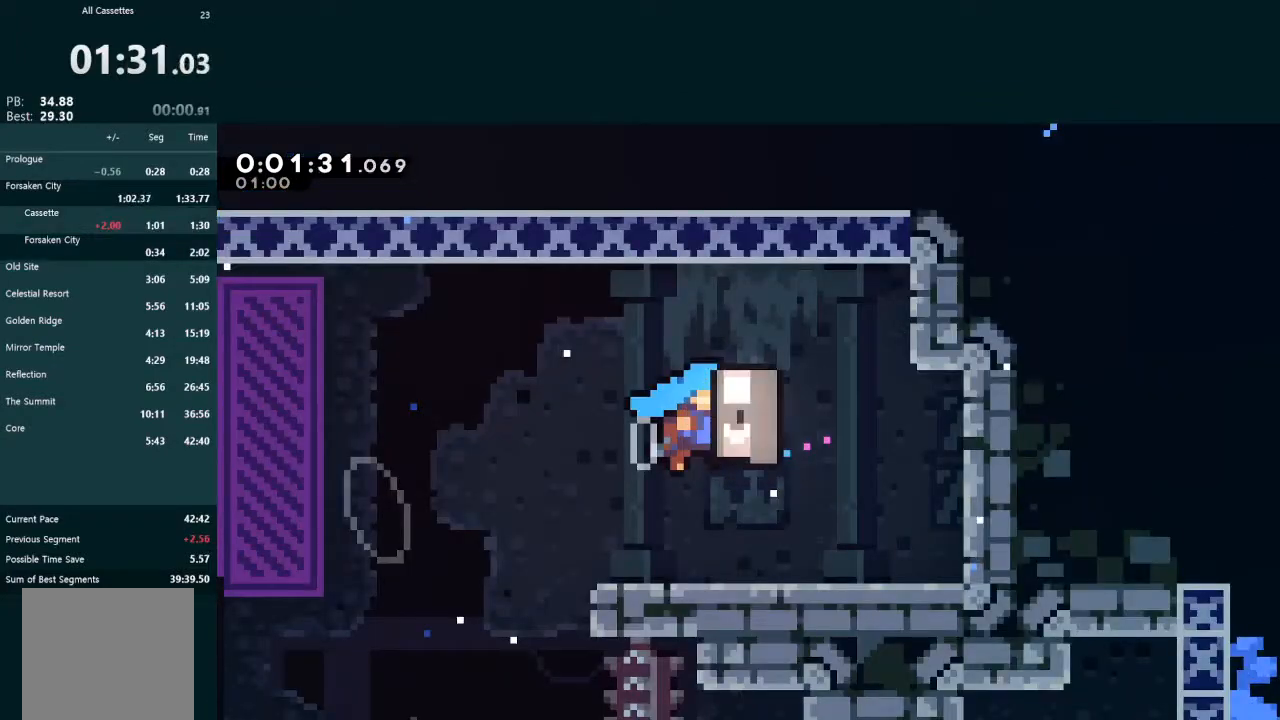
{"buttons": ["A"], "left_stick": "center", "events": [[67, "A", "down"], [200, "A", "up"], [267, "A", "down"], [367, "A", "up"], [433, "A", "down"]]}
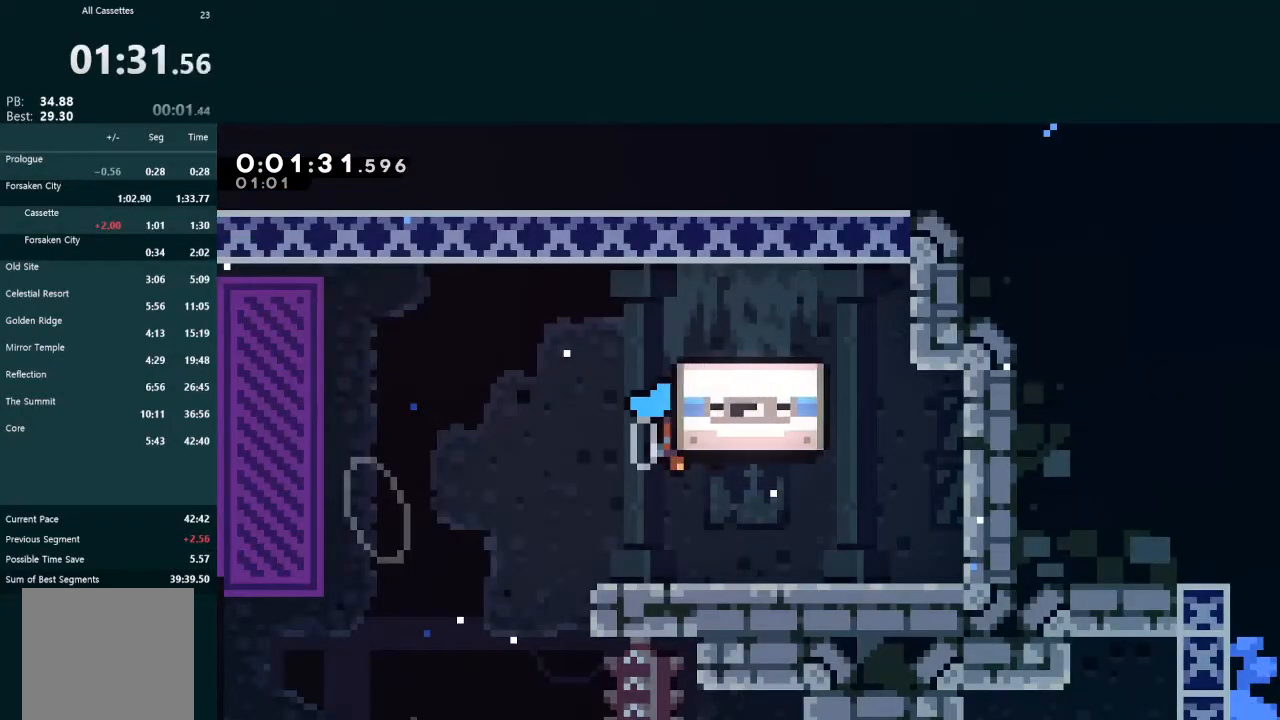
{"buttons": [], "left_stick": "center", "events": [[33, "A", "up"], [100, "A", "down"], [200, "A", "up"], [267, "A", "down"], [367, "A", "up"], [433, "A", "down"], [500, "A", "up"]]}
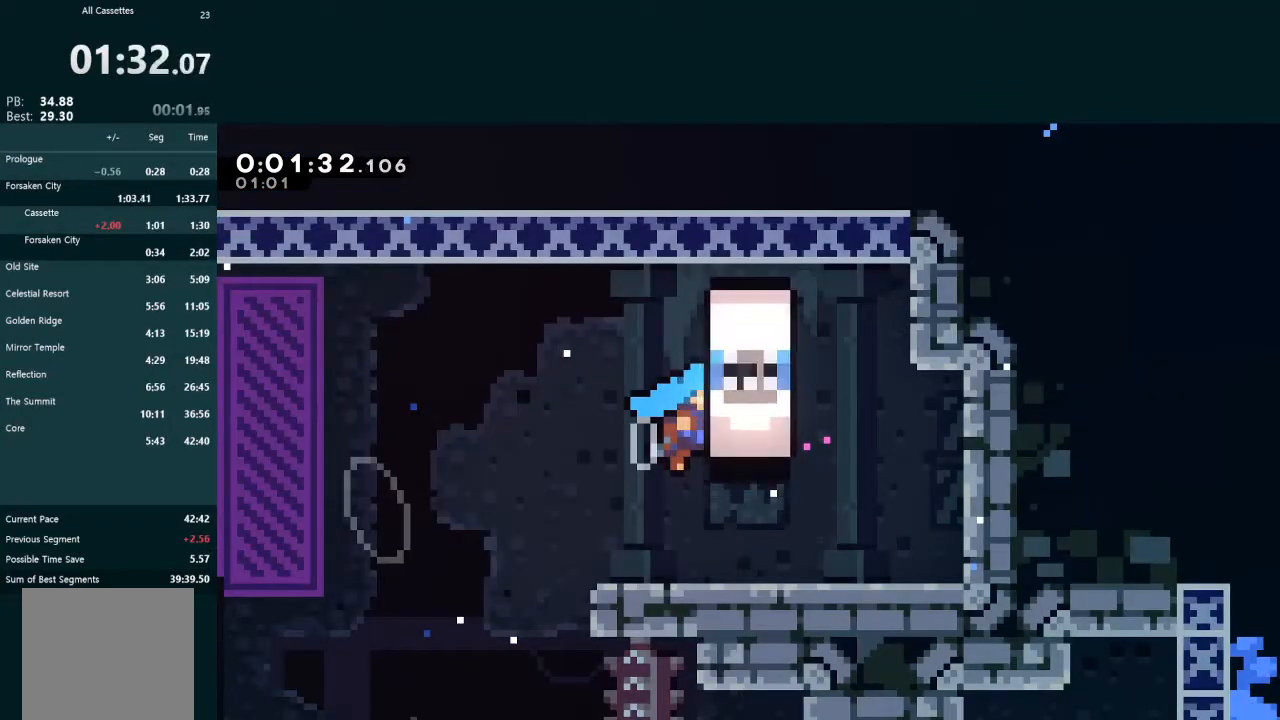
{"buttons": [], "left_stick": "center", "events": [[100, "A", "down"], [167, "A", "up"], [267, "A", "down"], [300, "A", "up"], [400, "A", "down"], [467, "A", "up"]]}
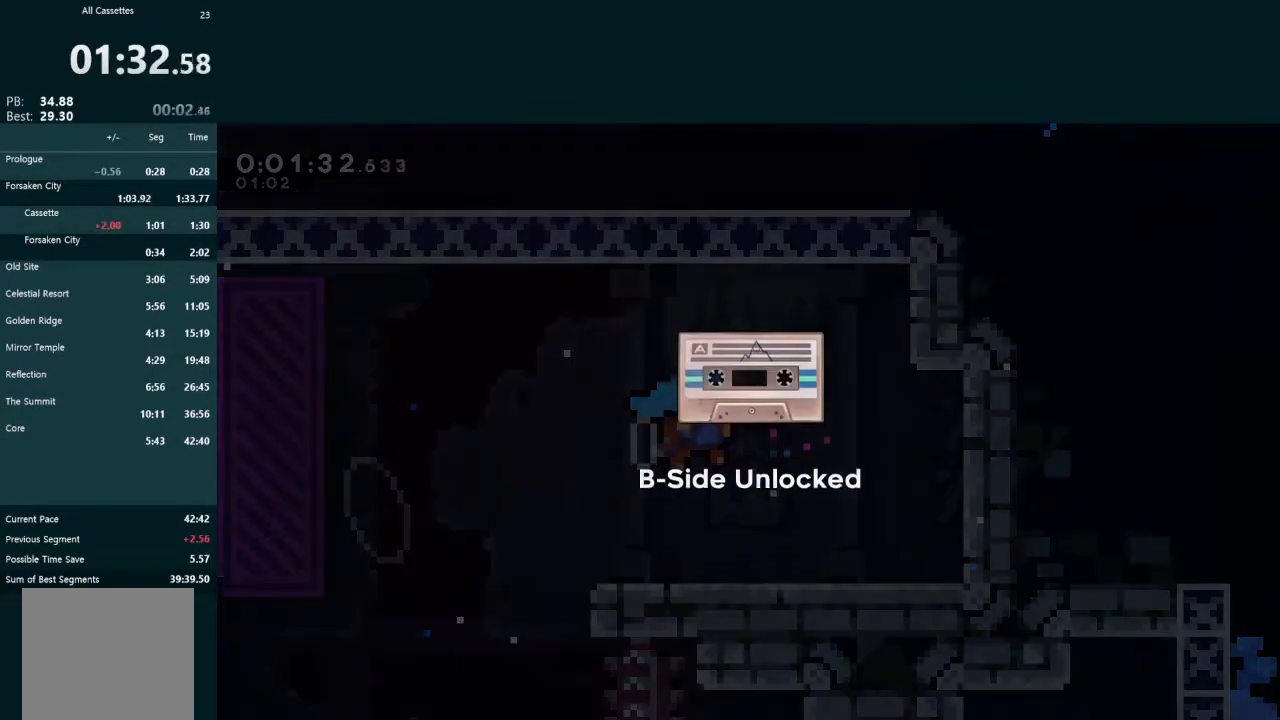
{"buttons": [], "left_stick": "center", "events": [[33, "A", "down"], [100, "A", "up"], [167, "A", "down"], [200, "A", "up"], [267, "A", "down"], [367, "A", "up"], [400, "A", "down"], [467, "A", "up"]]}
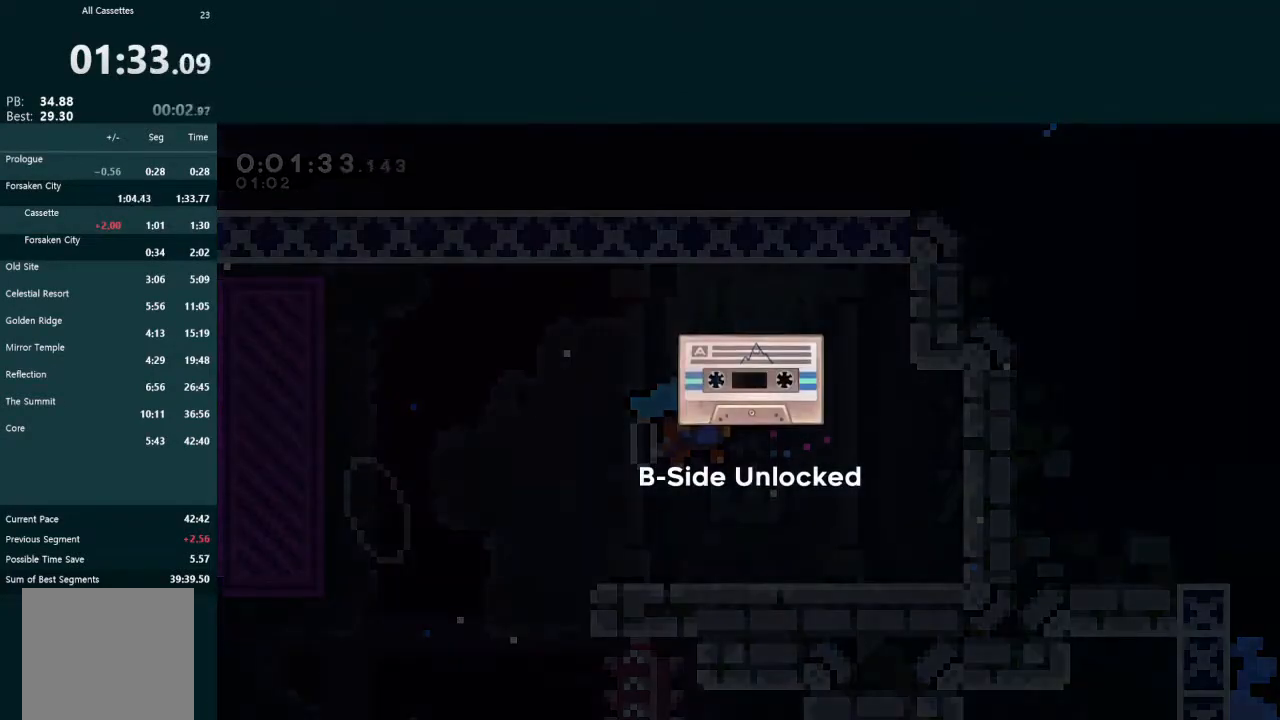
{"buttons": [], "left_stick": "center", "events": [[33, "A", "down"], [67, "A", "up"]]}
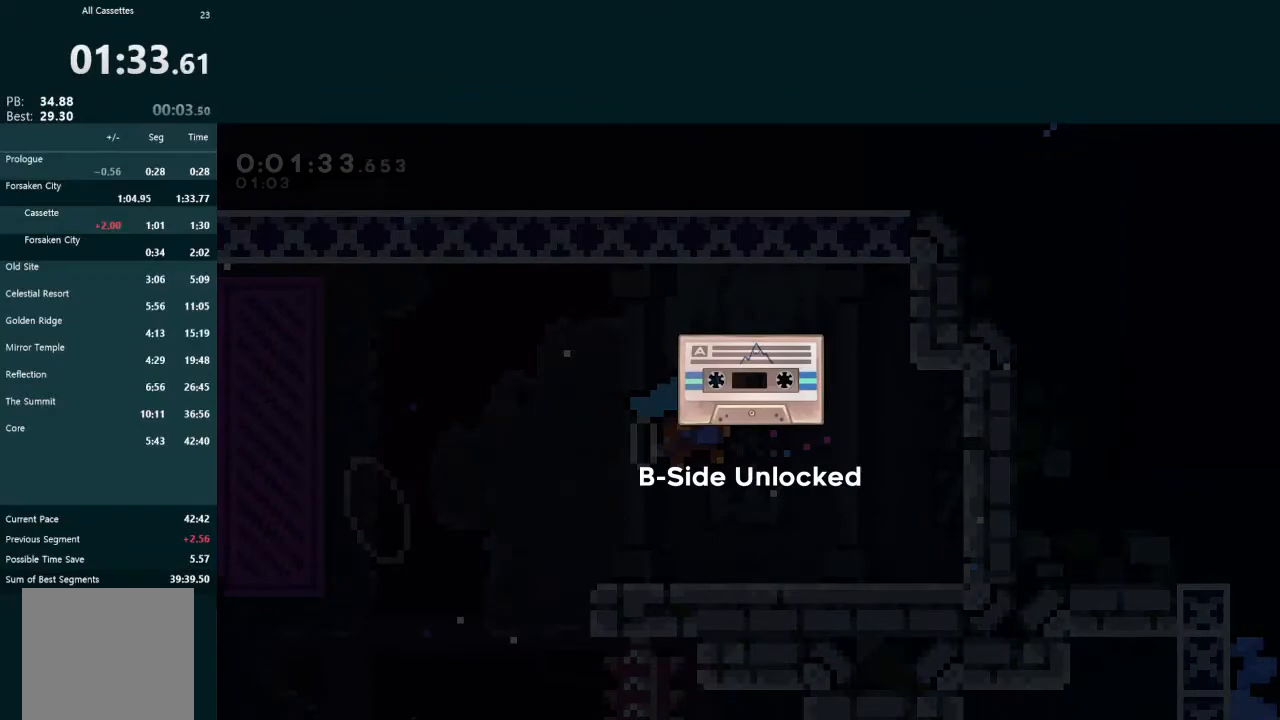
{"buttons": ["A"], "left_stick": "center", "events": [[333, "A", "down"], [400, "A", "up"], [467, "A", "down"]]}
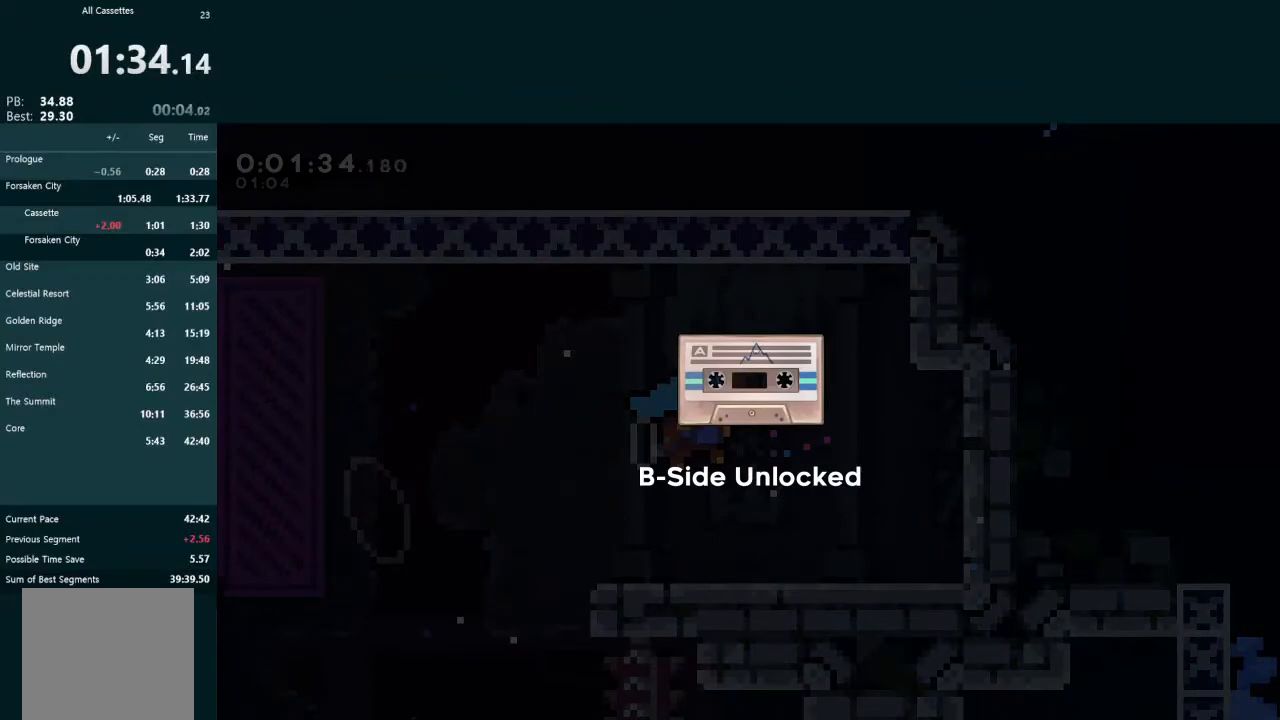
{"buttons": ["A"], "left_stick": "center", "events": [[33, "A", "up"], [100, "A", "down"], [167, "A", "up"], [233, "A", "down"], [300, "A", "up"], [400, "A", "down"], [433, "A", "up"], [500, "A", "down"]]}
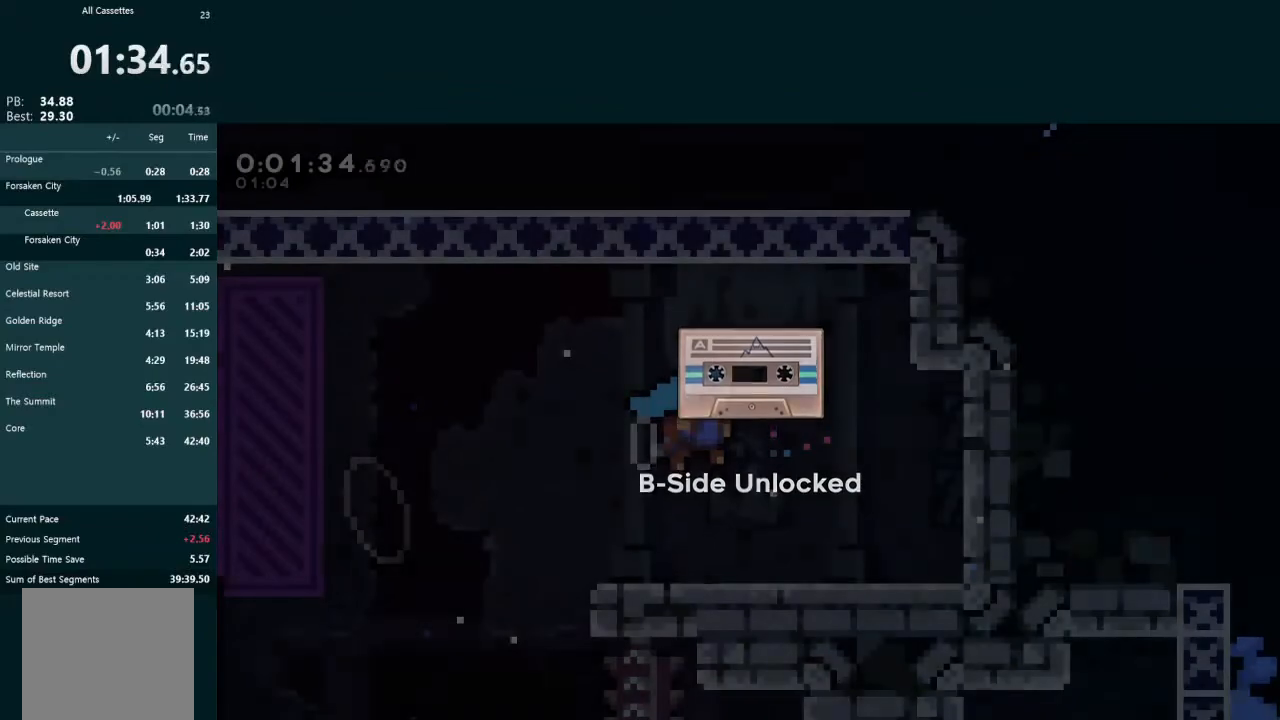
{"buttons": [], "left_stick": "center", "events": [[67, "A", "up"], [133, "A", "down"], [367, "A", "up"], [433, "A", "down"], [500, "A", "up"]]}